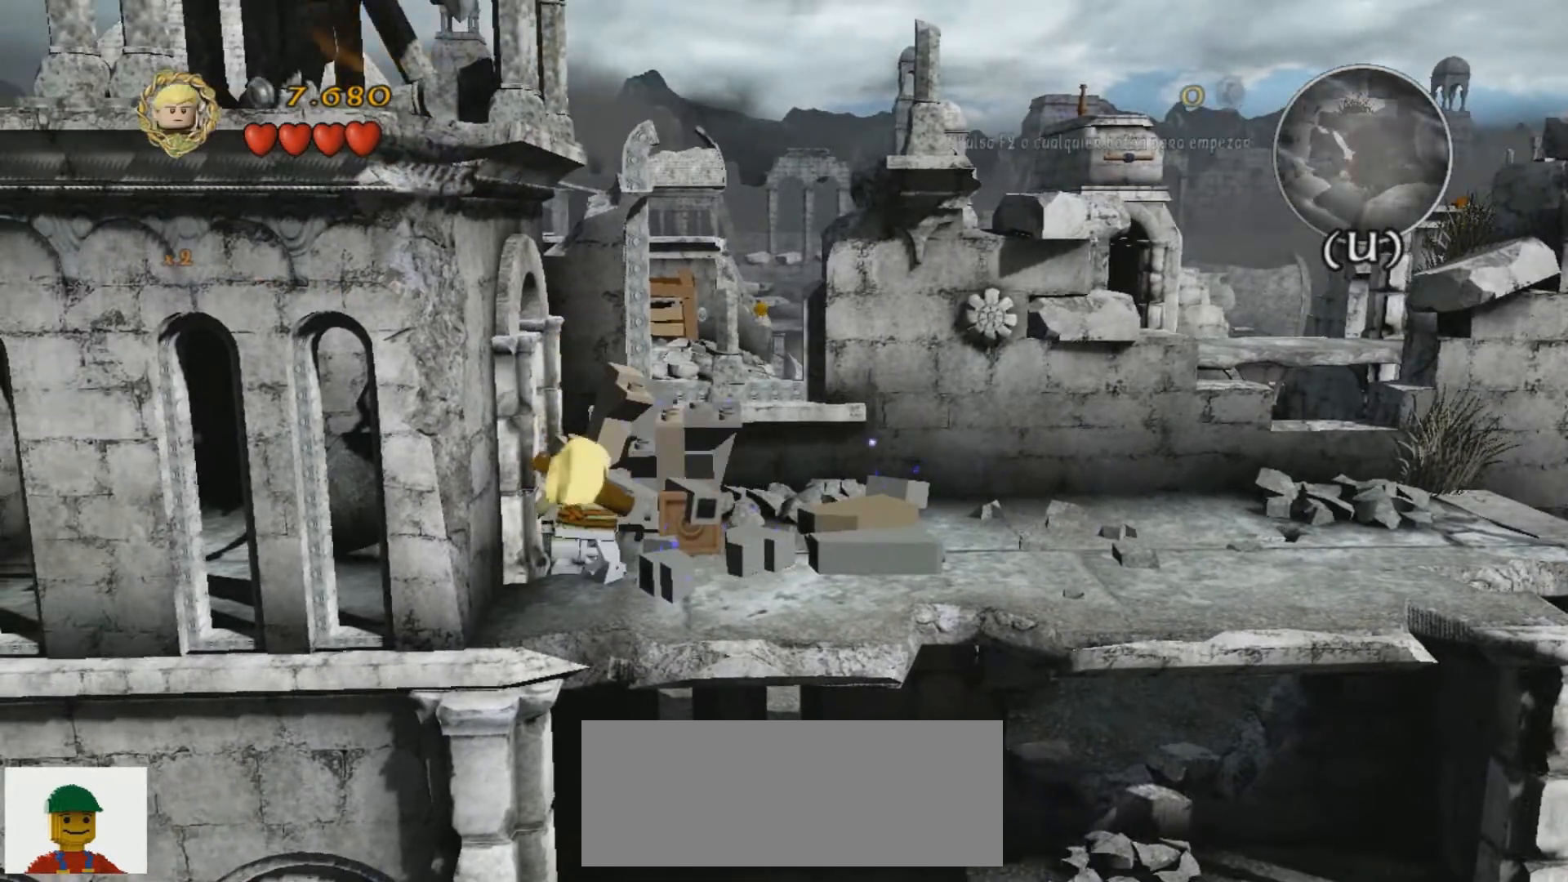
Gameplay with keyboard; each line is a JSON object with the keys held at the frame after it. "events" lists presses ("down") and releases ("up") of ".", "/", "0", "1", "2", "3", "4", "5", "6", "7", "8", "9", "a", "alt_l", "alt_r", "b", "backslash", "backspace", "c", "caps_lock", "comma", "ctrl_l", "ctrl_r", "d", "e", "equals", "f", "g", "h", "i", "j", "k", "l", "lbracket", "m", "minus", "n", "o", "p", "q", "quote", "r", "rbracket", "return", "s", "semicolon", "shift_l", "shift_r", "space", "super", "t", "tab", "tilde", "u", "v", "w", "x", "y" and "z" between this image and that frame as [ms after this image, input, new state], when the widget could be followed in between. No other keys are recorded. Mouse input is not recorded.
{"keys": ["k"], "events": []}
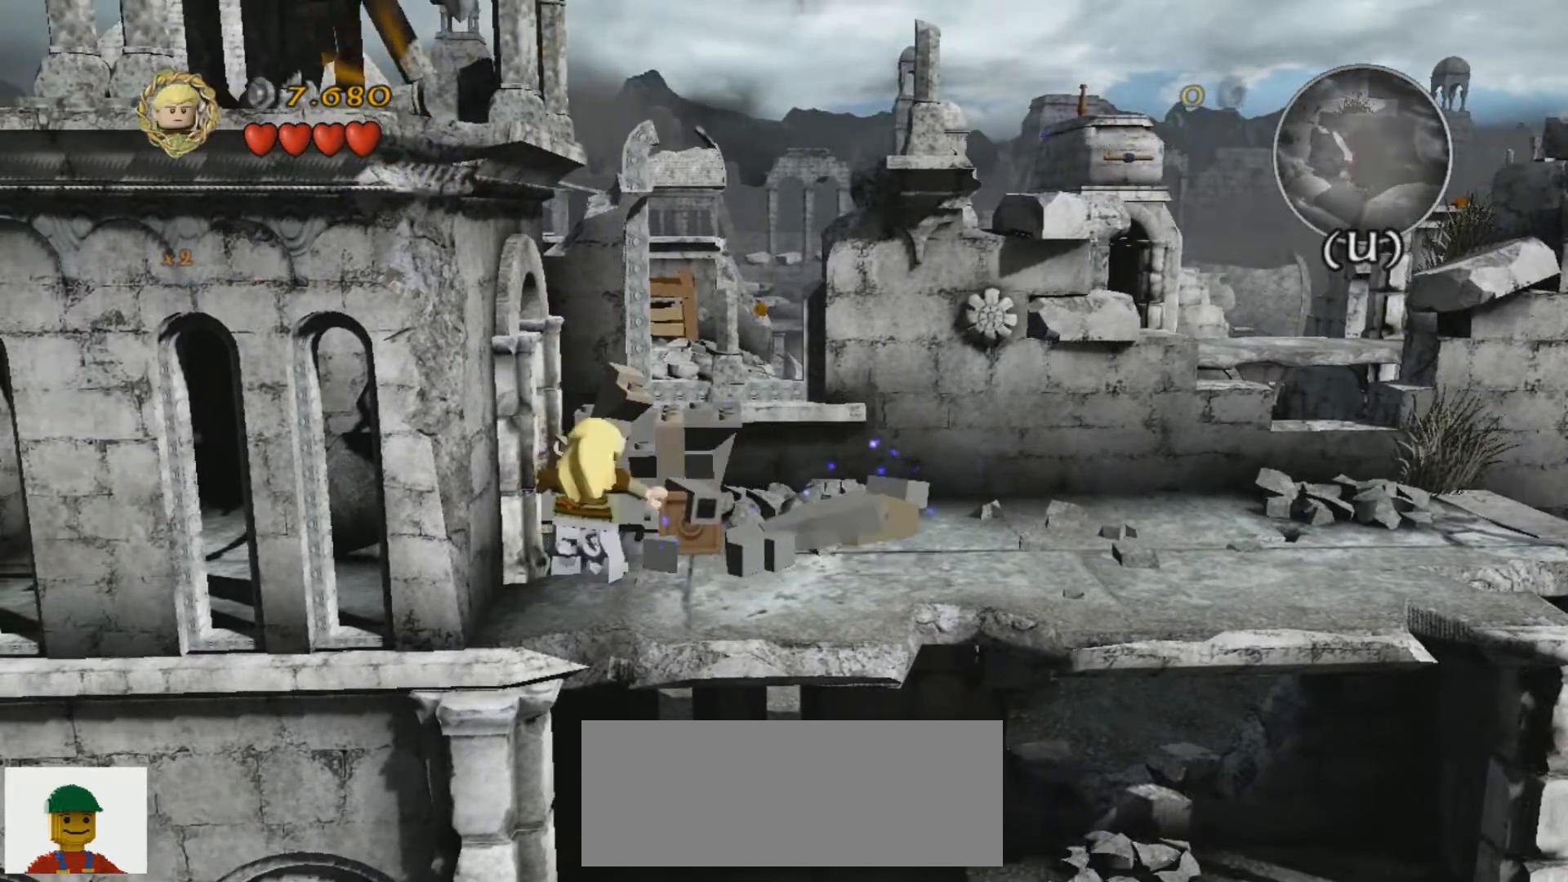
{"keys": ["k"], "events": []}
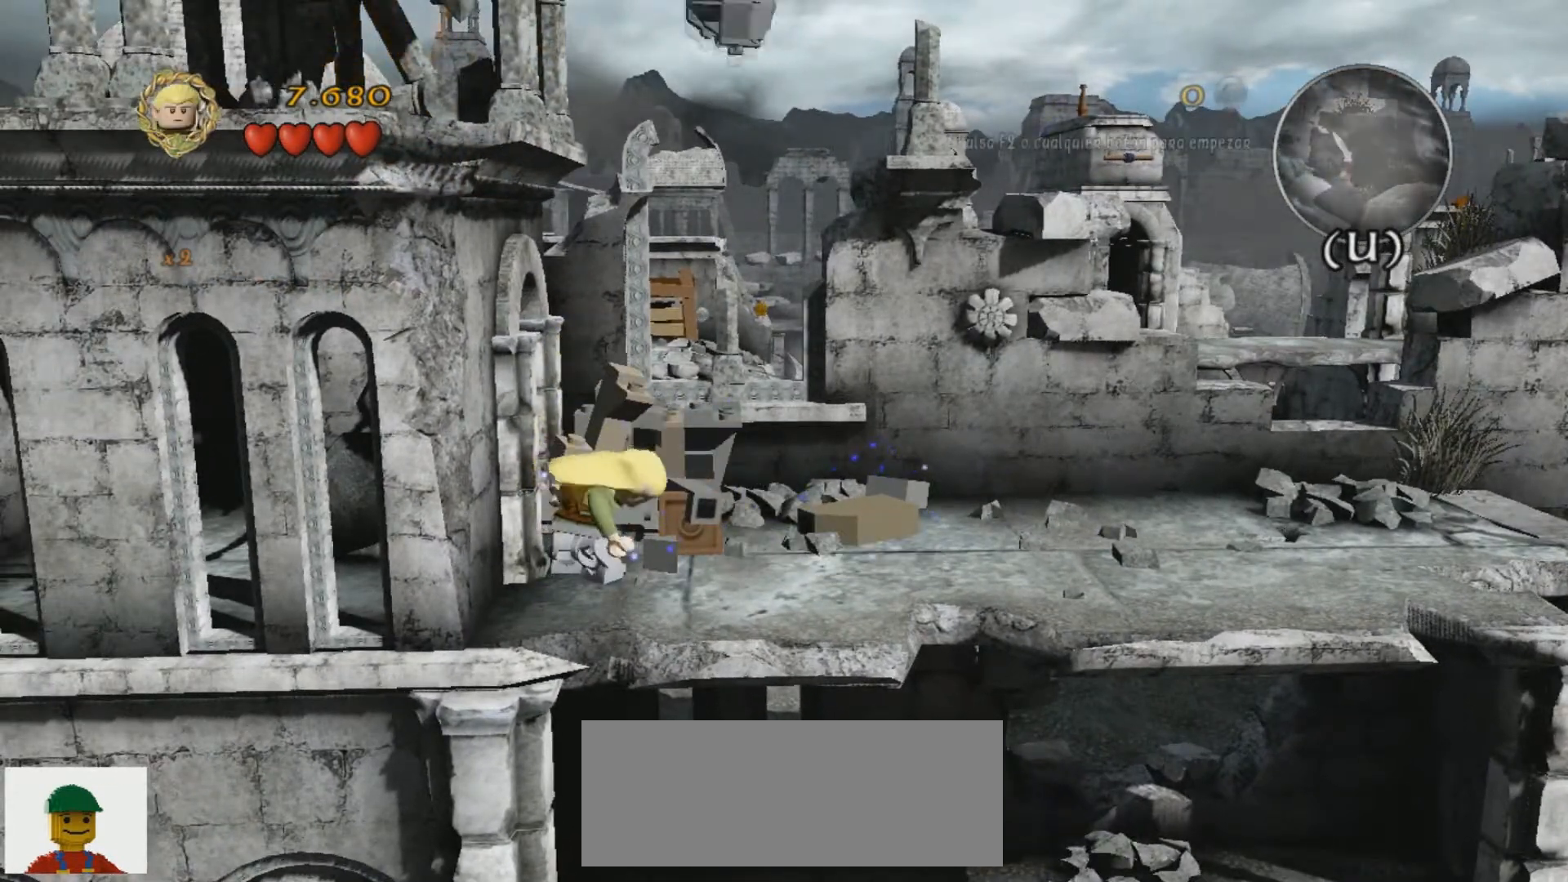
{"keys": ["k"], "events": []}
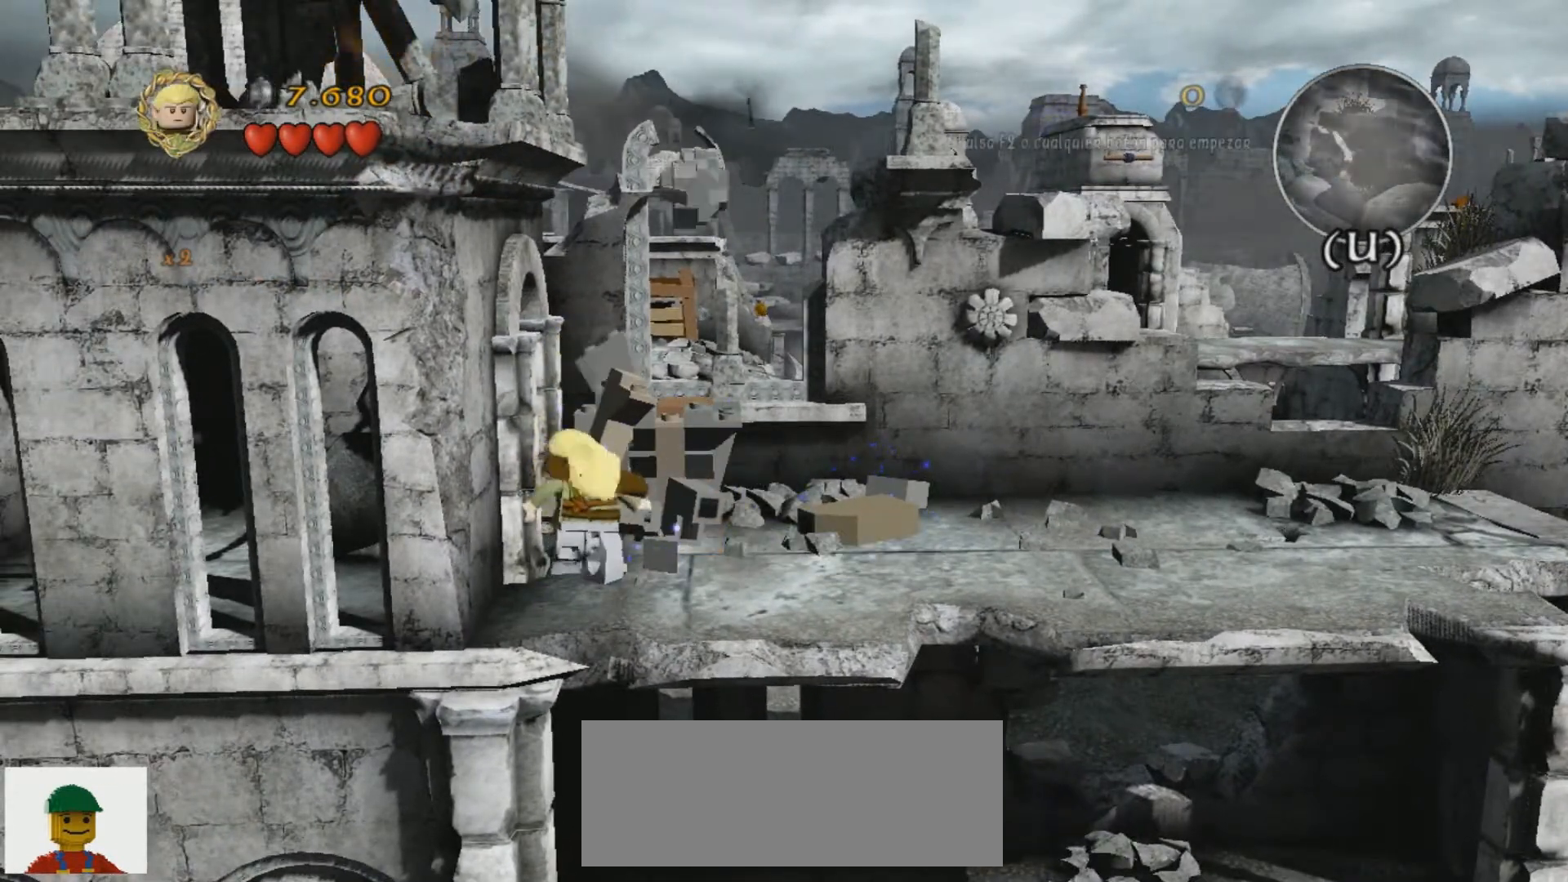
{"keys": ["k"], "events": []}
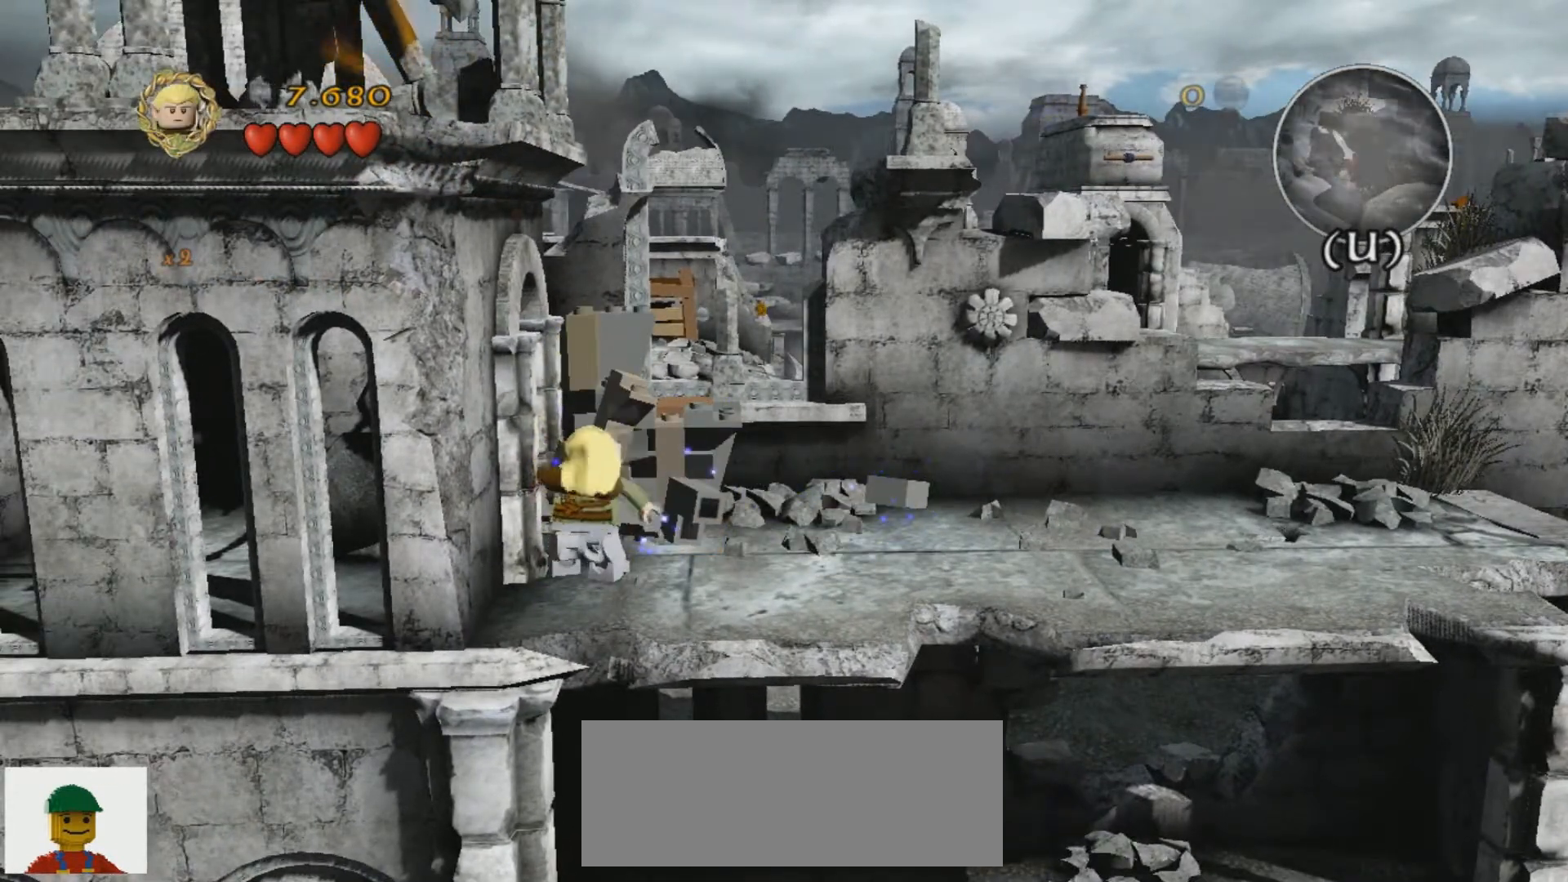
{"keys": ["k"], "events": []}
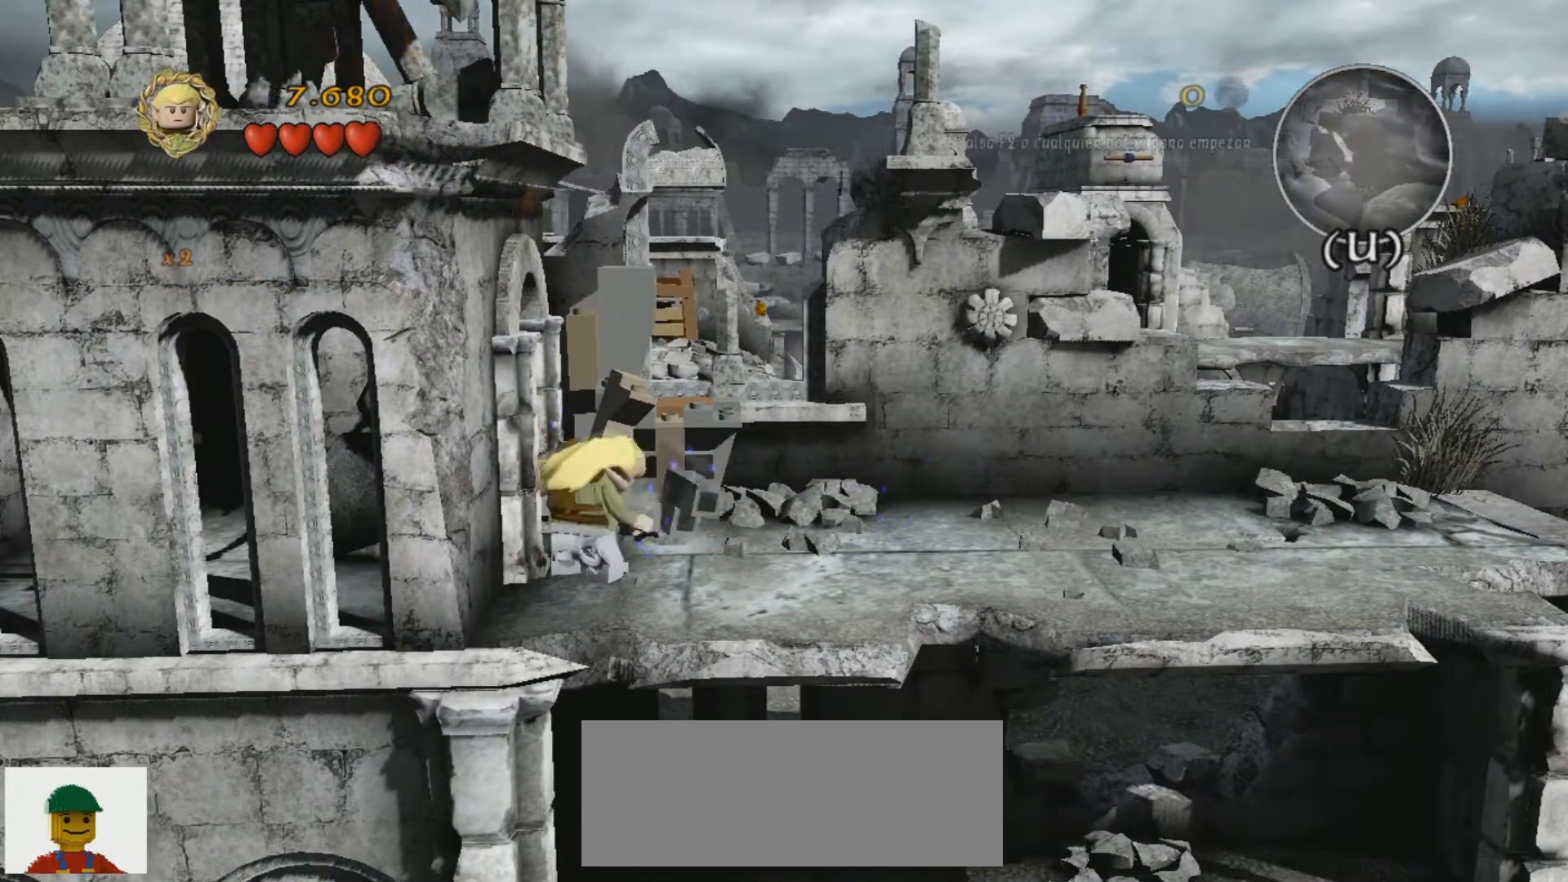
{"keys": ["k"], "events": []}
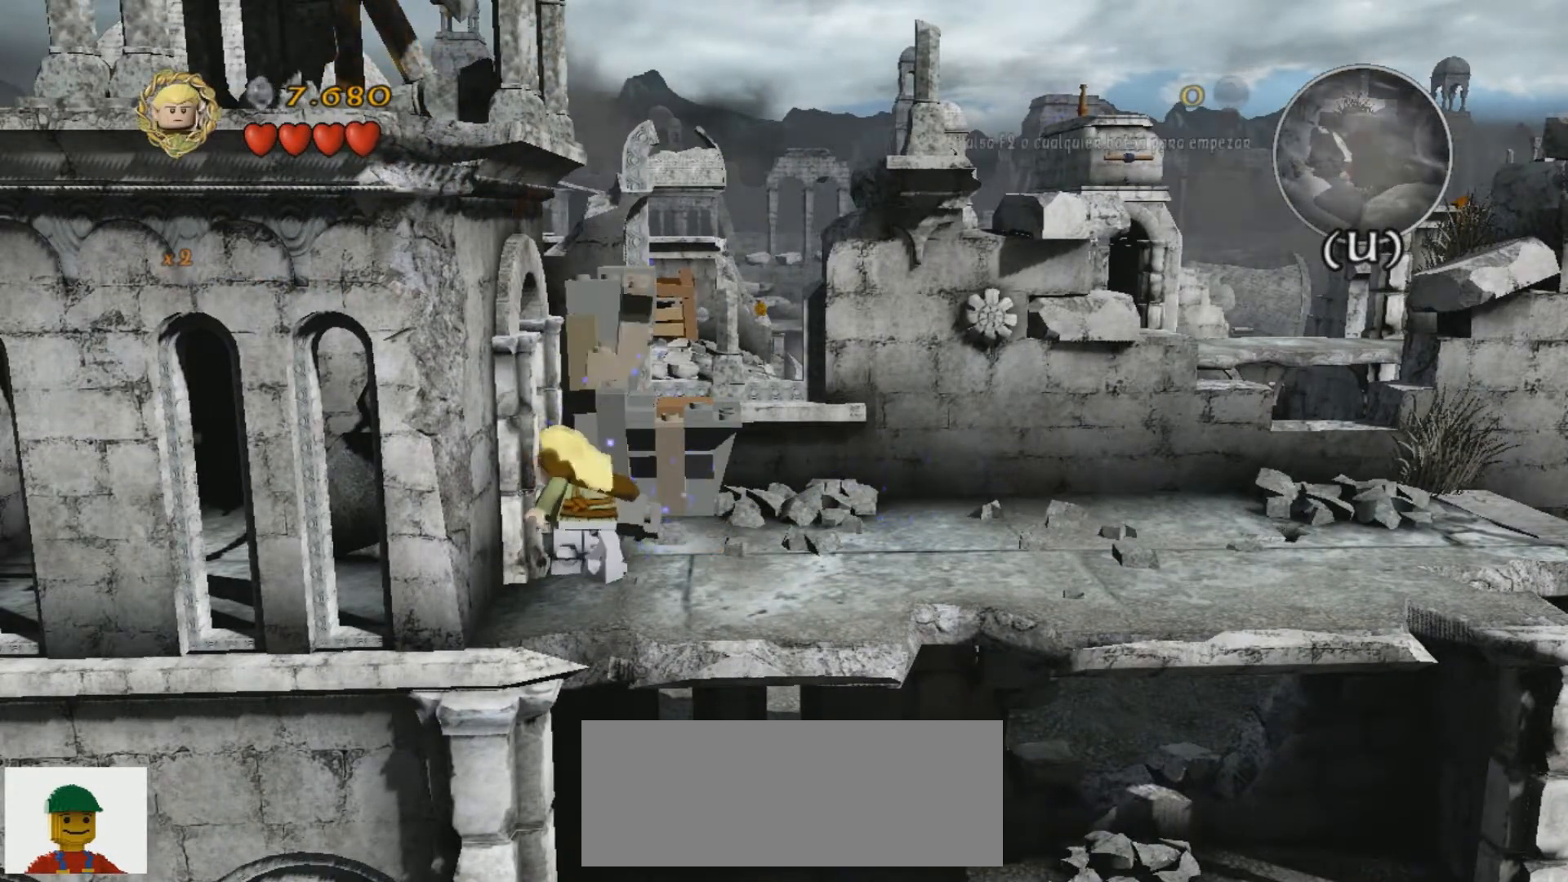
{"keys": ["k"], "events": []}
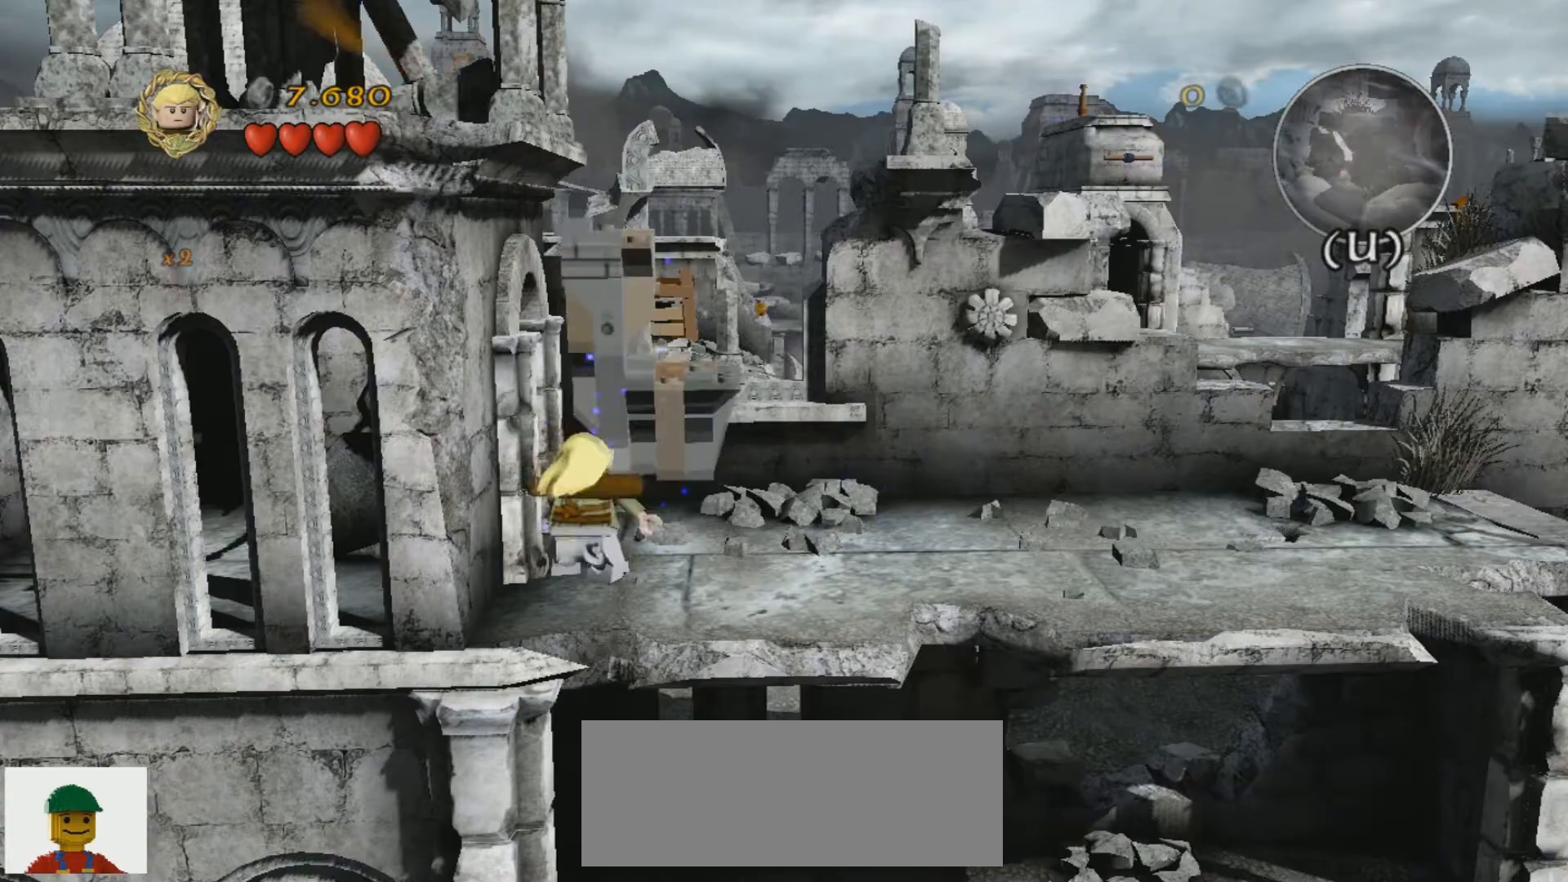
{"keys": ["k"], "events": []}
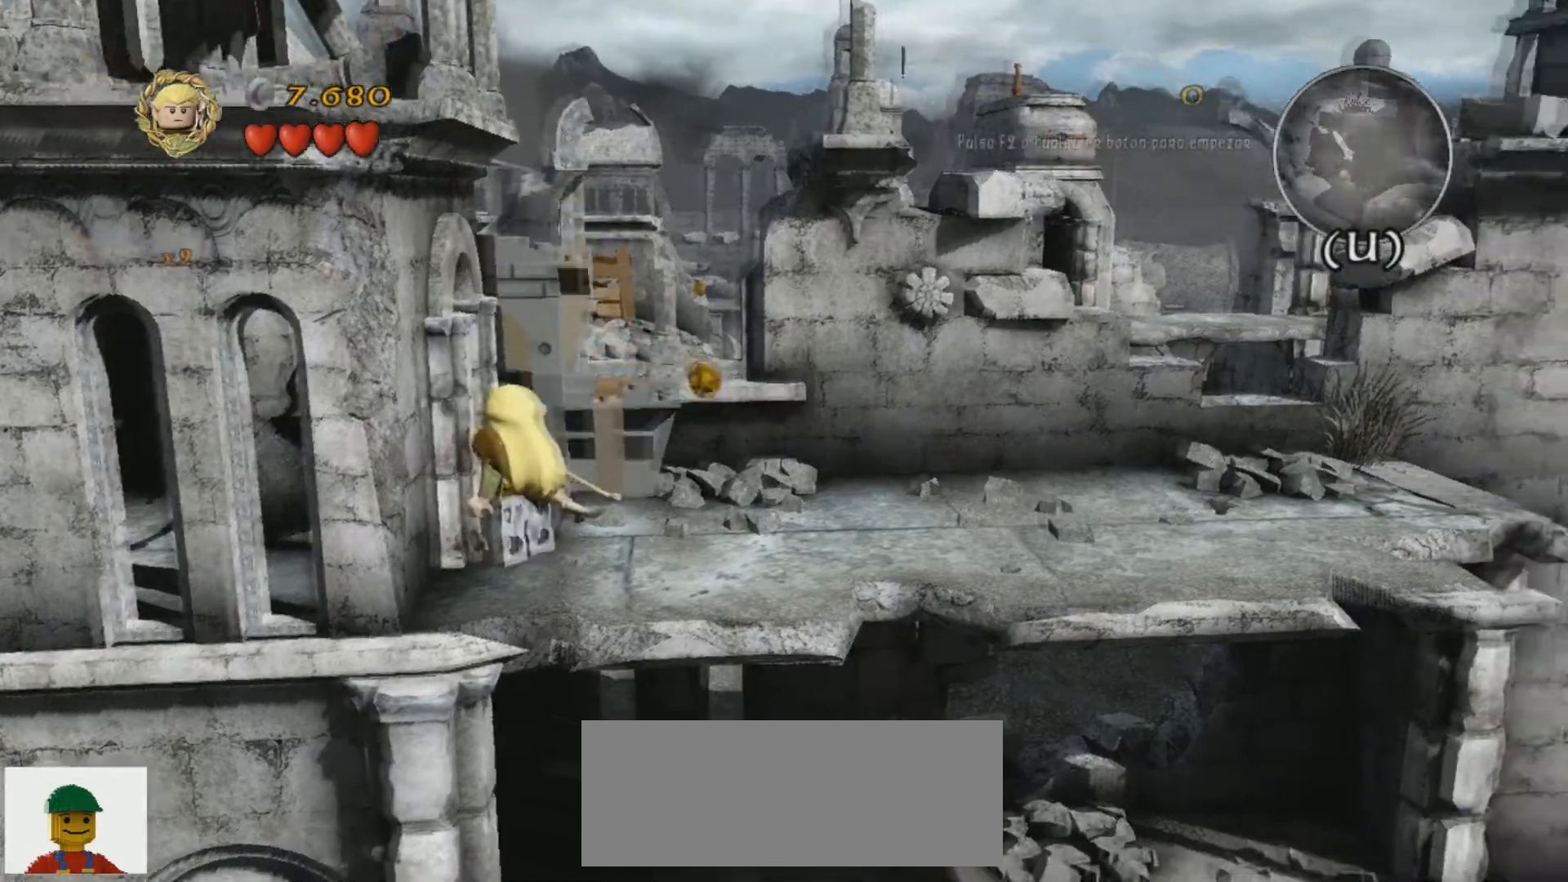
{"keys": ["d"], "events": [[33, "d", "down"], [67, "k", "up"]]}
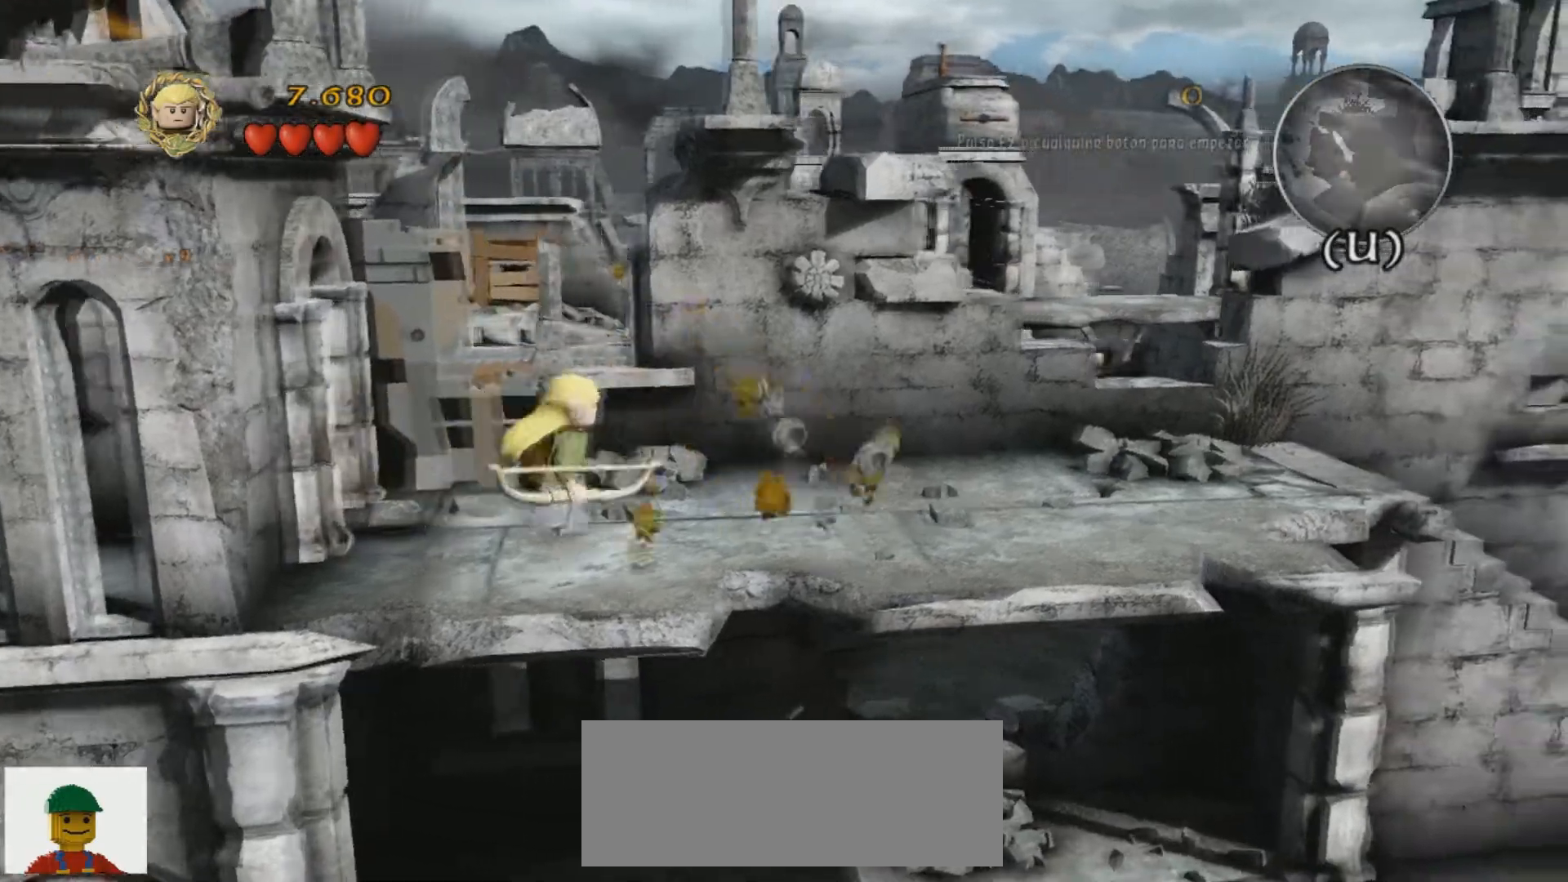
{"keys": ["w"], "events": [[267, "d", "up"], [267, "w", "down"]]}
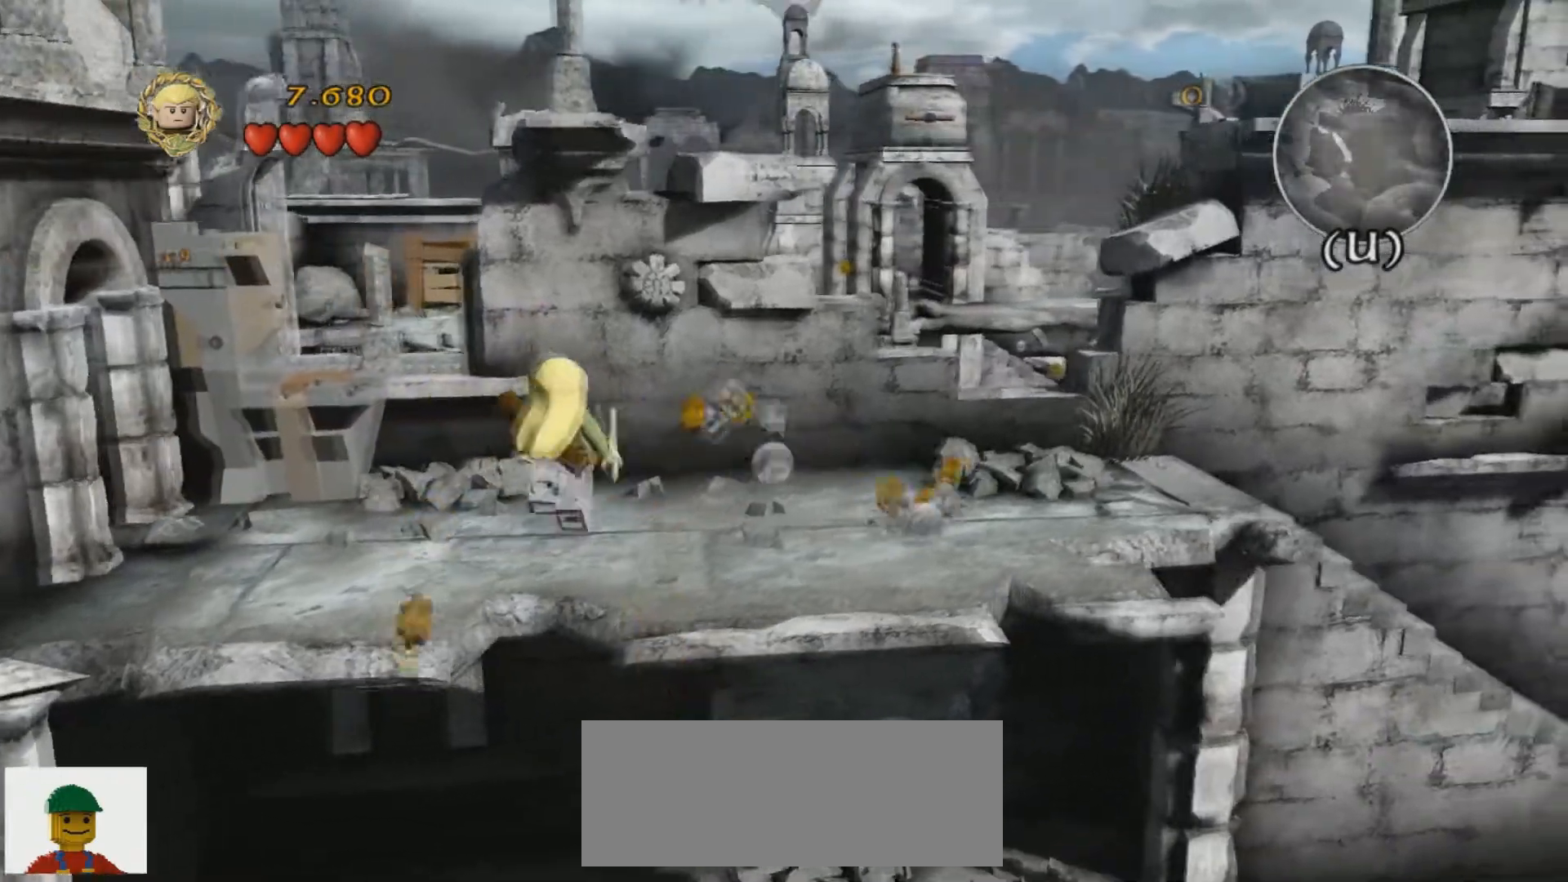
{"keys": ["a"], "events": [[233, "a", "down"], [267, "w", "up"]]}
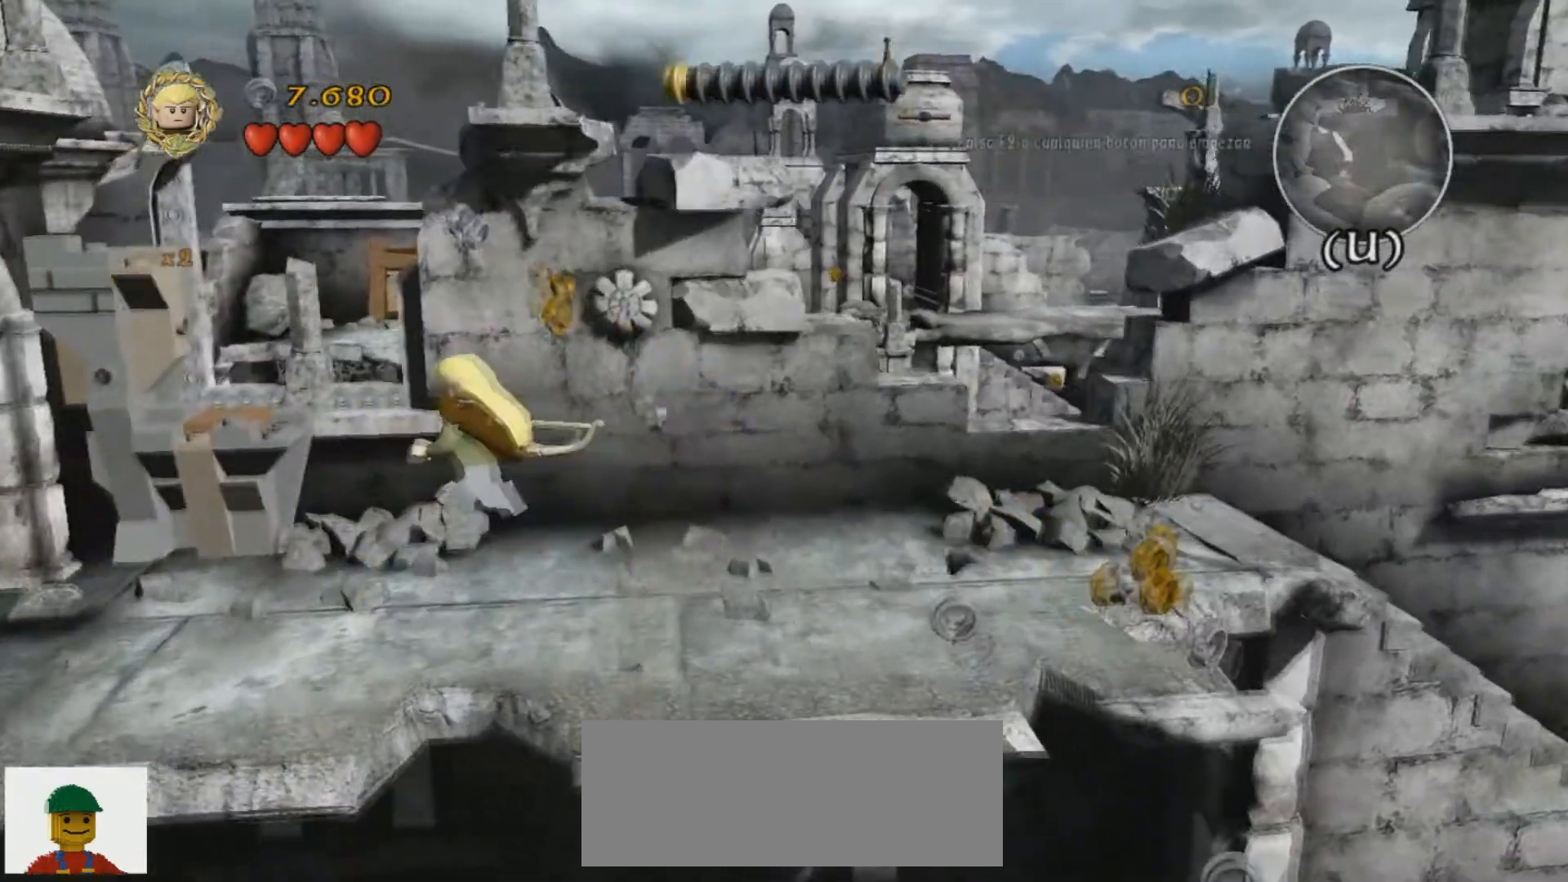
{"keys": [], "events": [[100, "j", "down"], [167, "a", "up"], [200, "j", "up"], [334, "a", "down"], [434, "a", "up"]]}
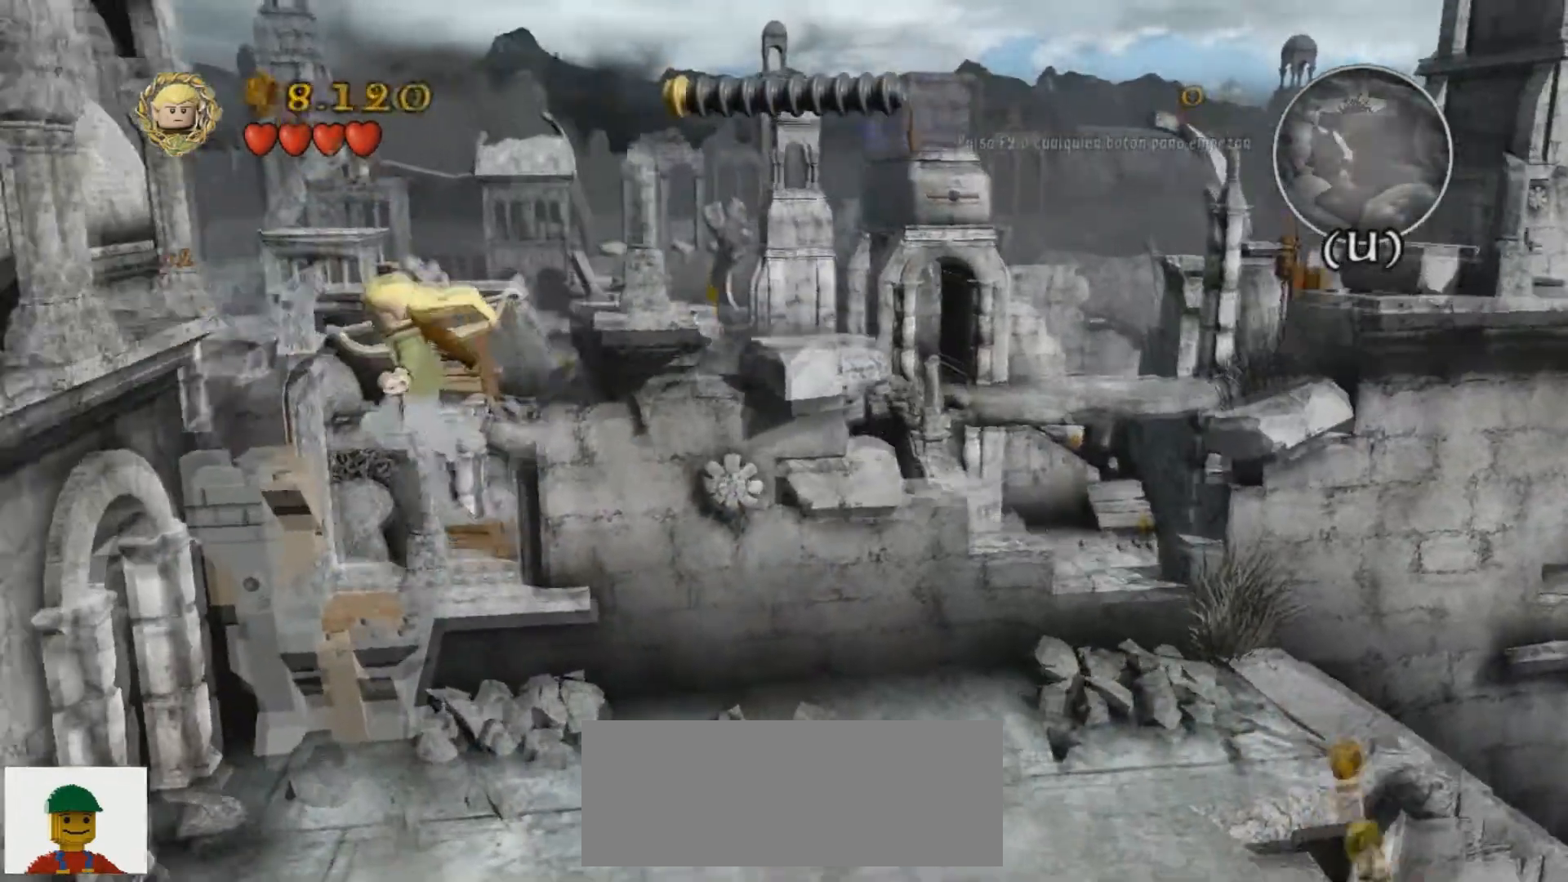
{"keys": ["a"], "events": [[400, "a", "down"]]}
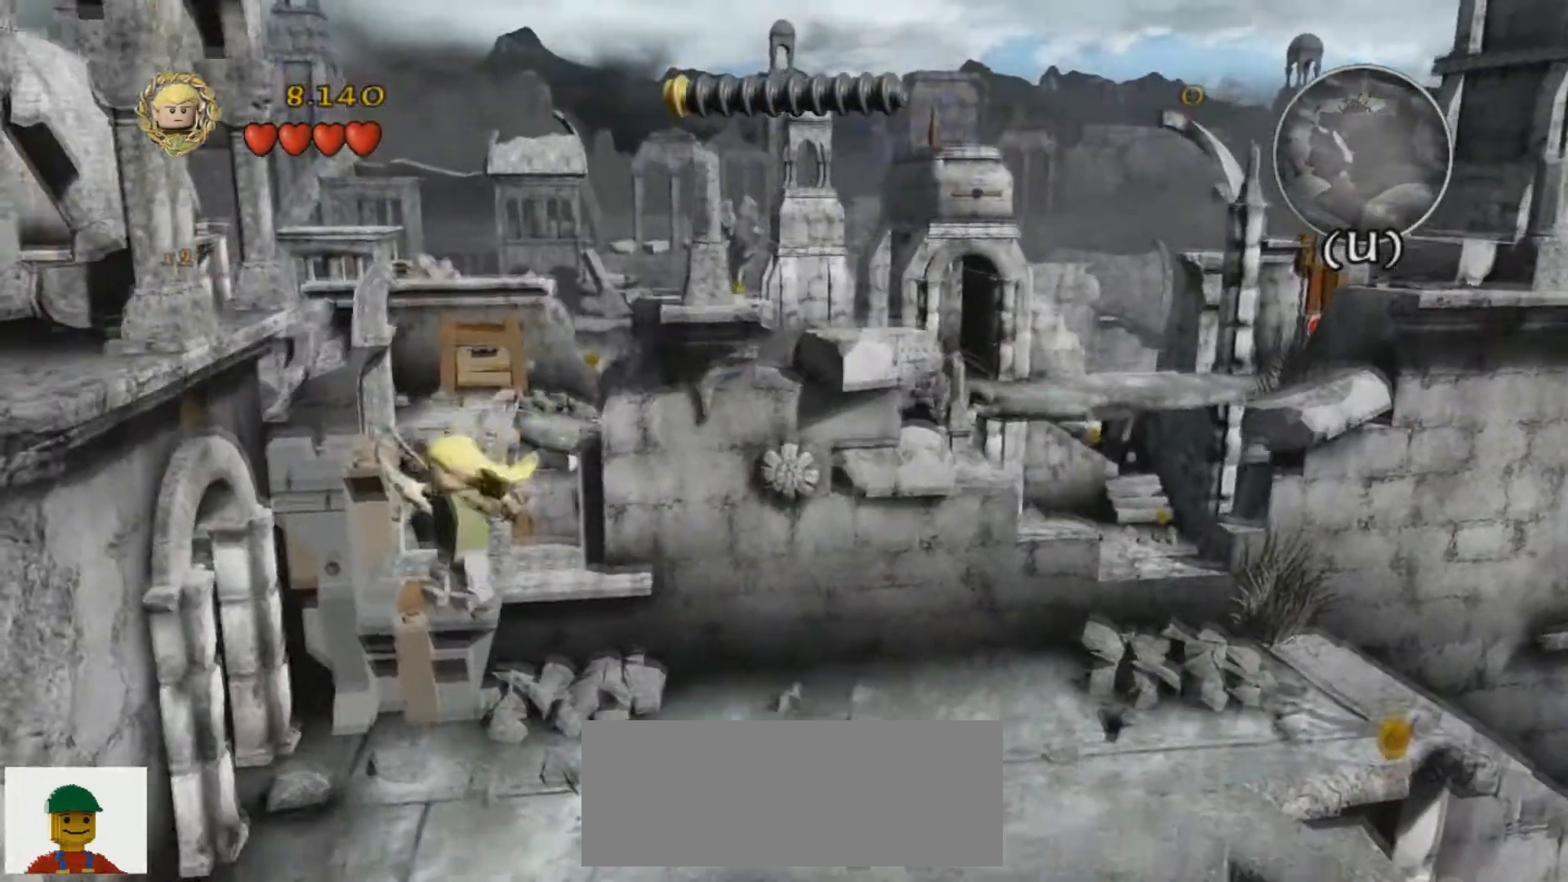
{"keys": [], "events": [[34, "j", "down"], [234, "a", "up"], [234, "j", "up"], [434, "a", "down"], [501, "a", "up"]]}
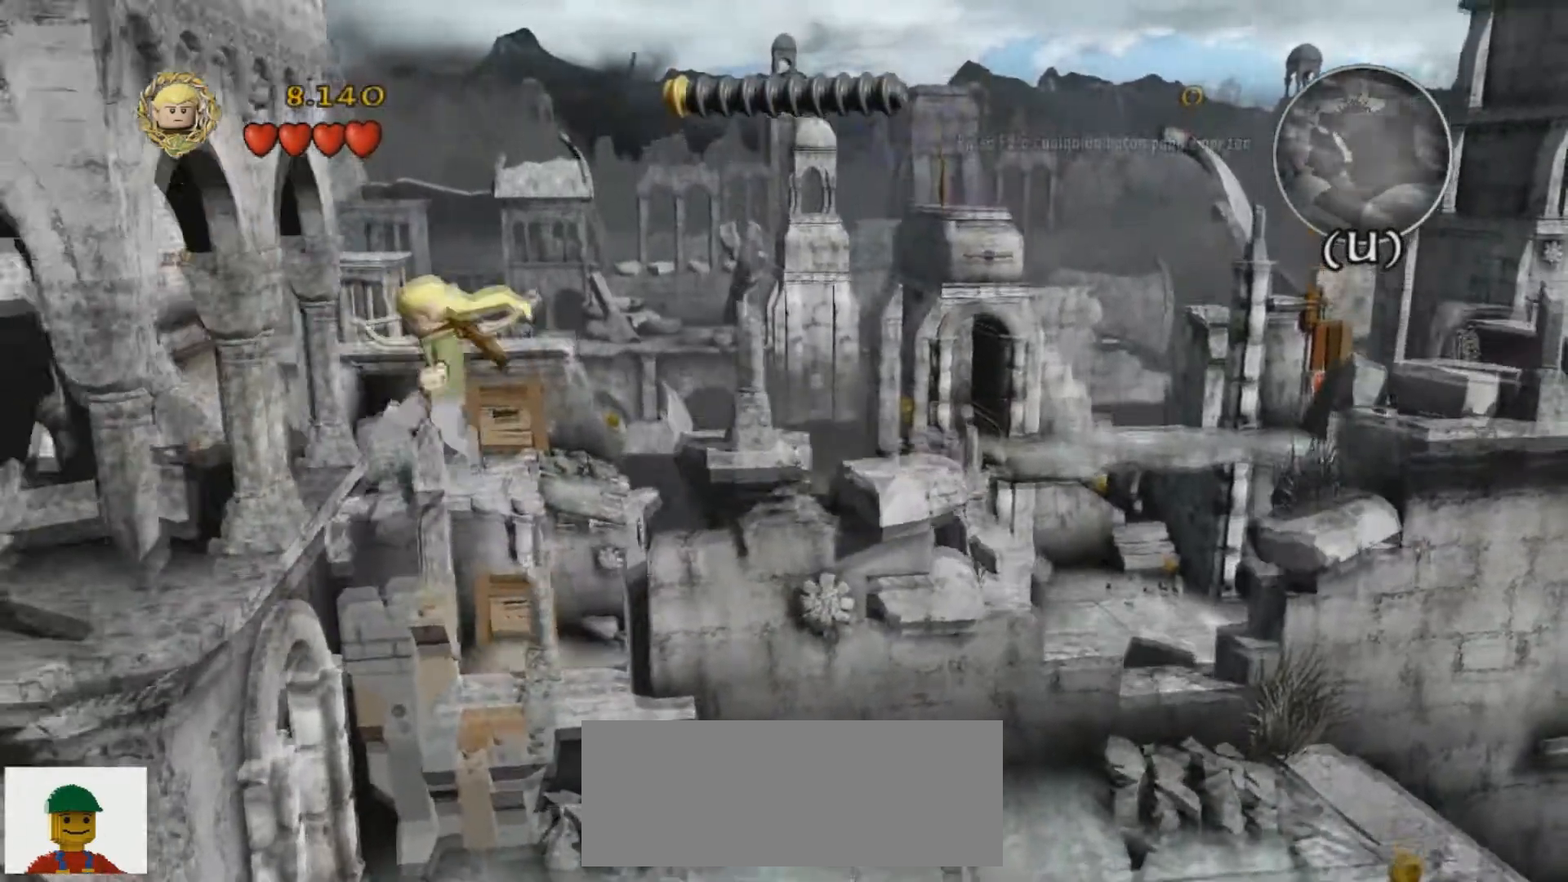
{"keys": [], "events": [[200, "a", "down"], [300, "a", "up"]]}
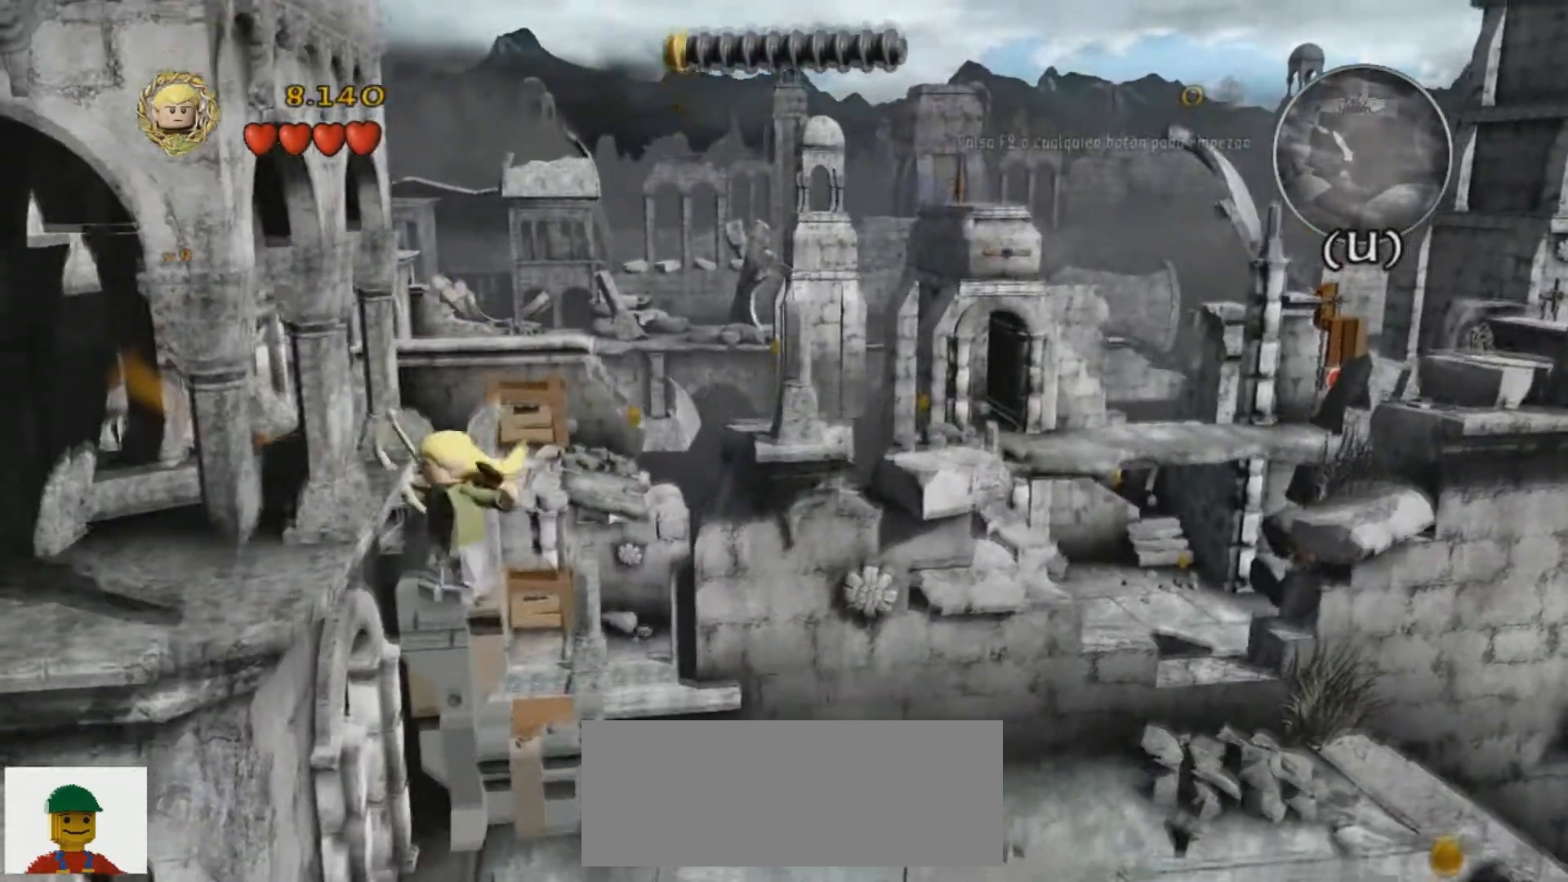
{"keys": ["a"], "events": [[34, "a", "down"], [67, "j", "down"], [334, "j", "up"]]}
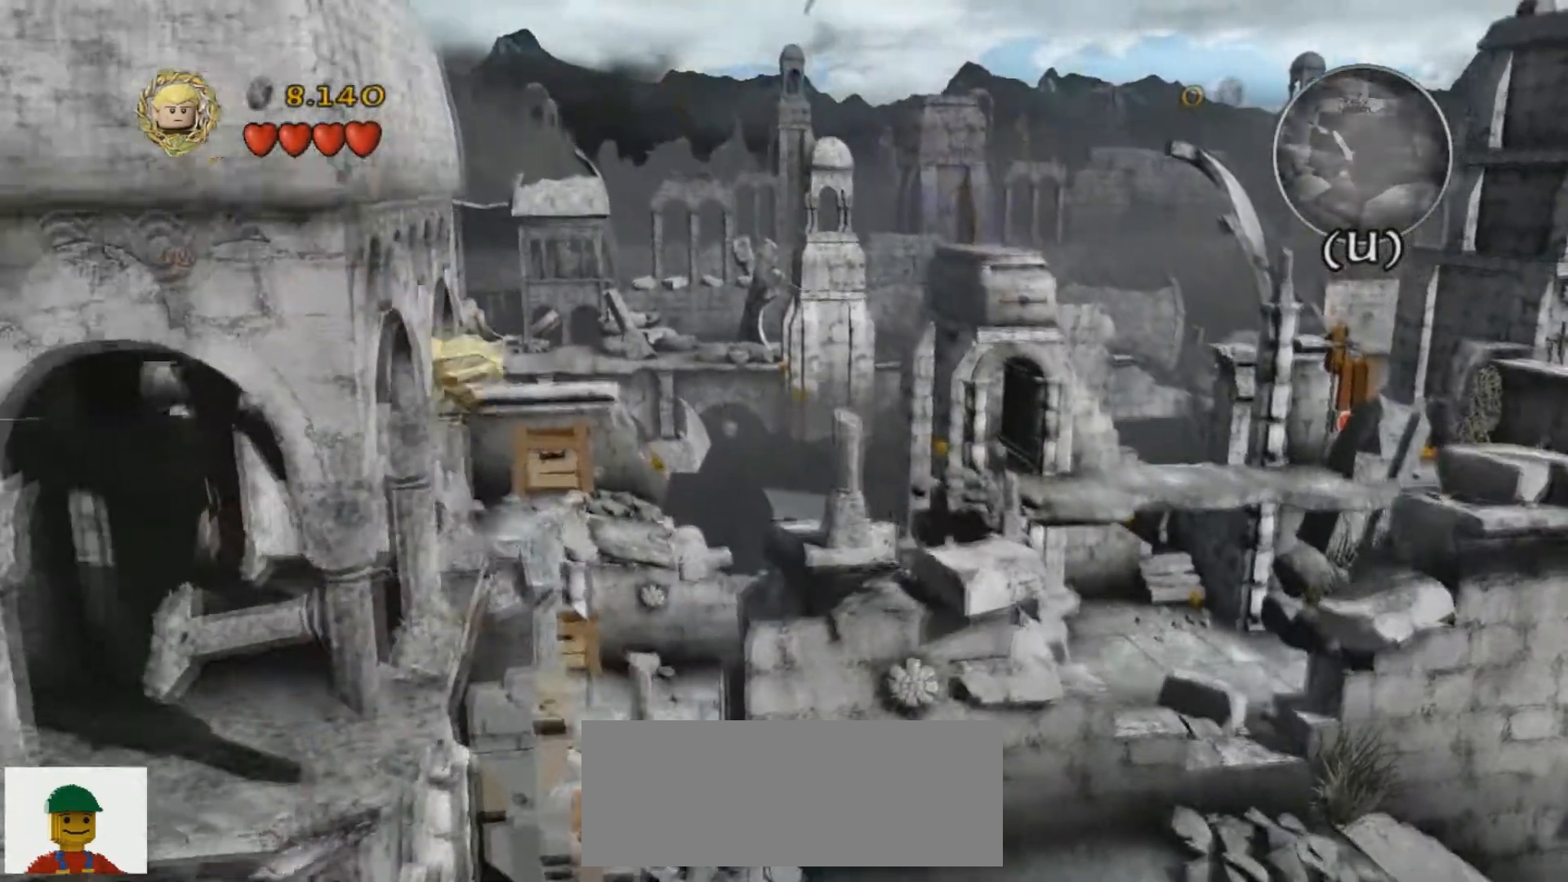
{"keys": ["a"], "events": [[100, "a", "up"], [367, "a", "down"]]}
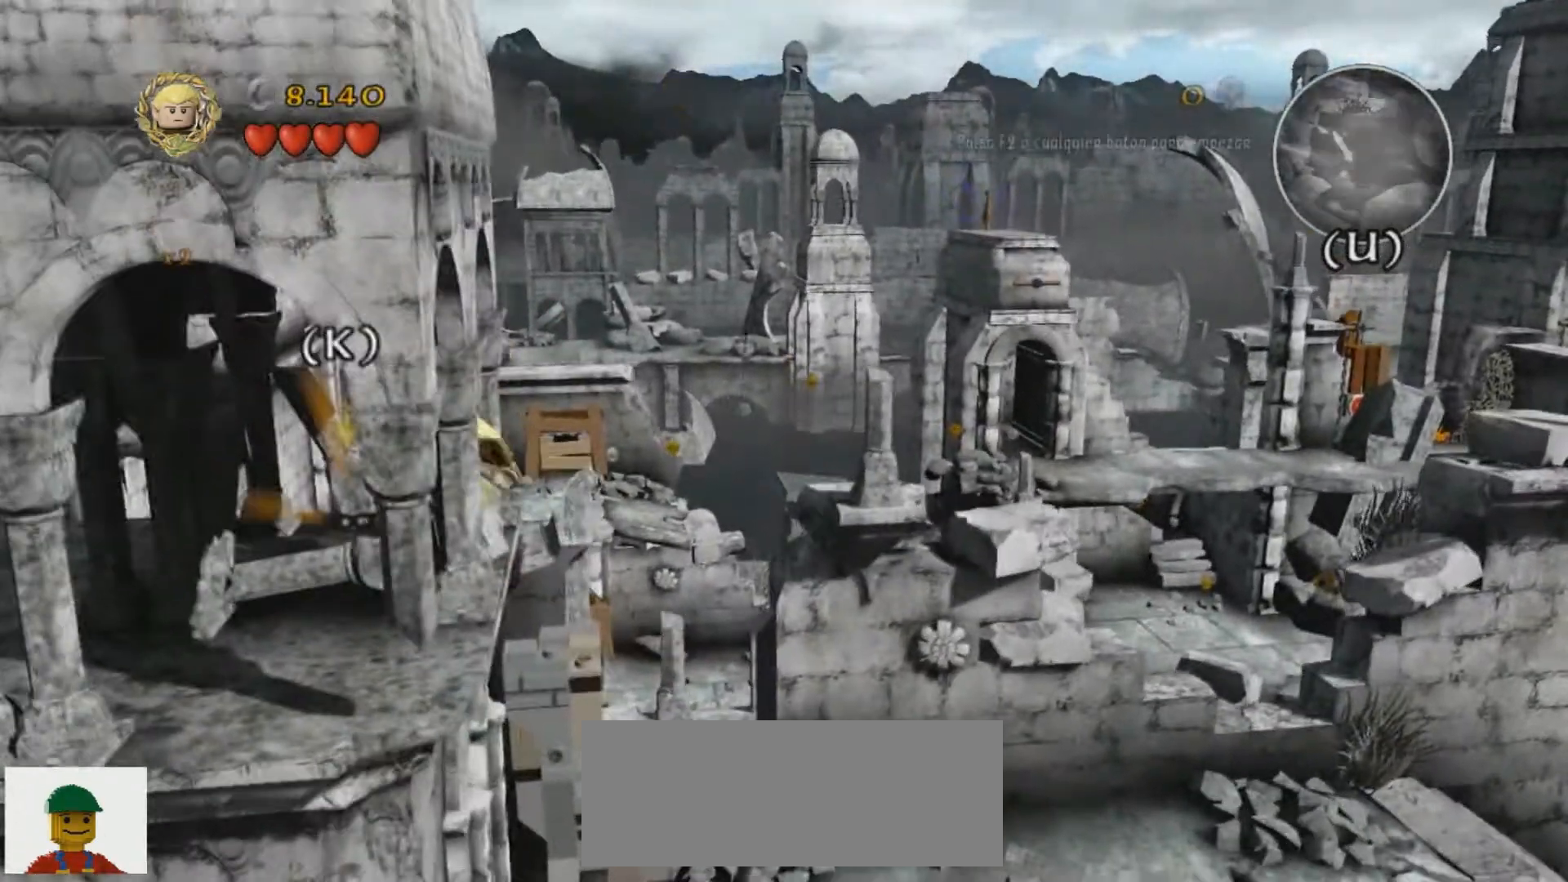
{"keys": [], "events": [[167, "a", "up"], [167, "k", "down"], [234, "k", "up"]]}
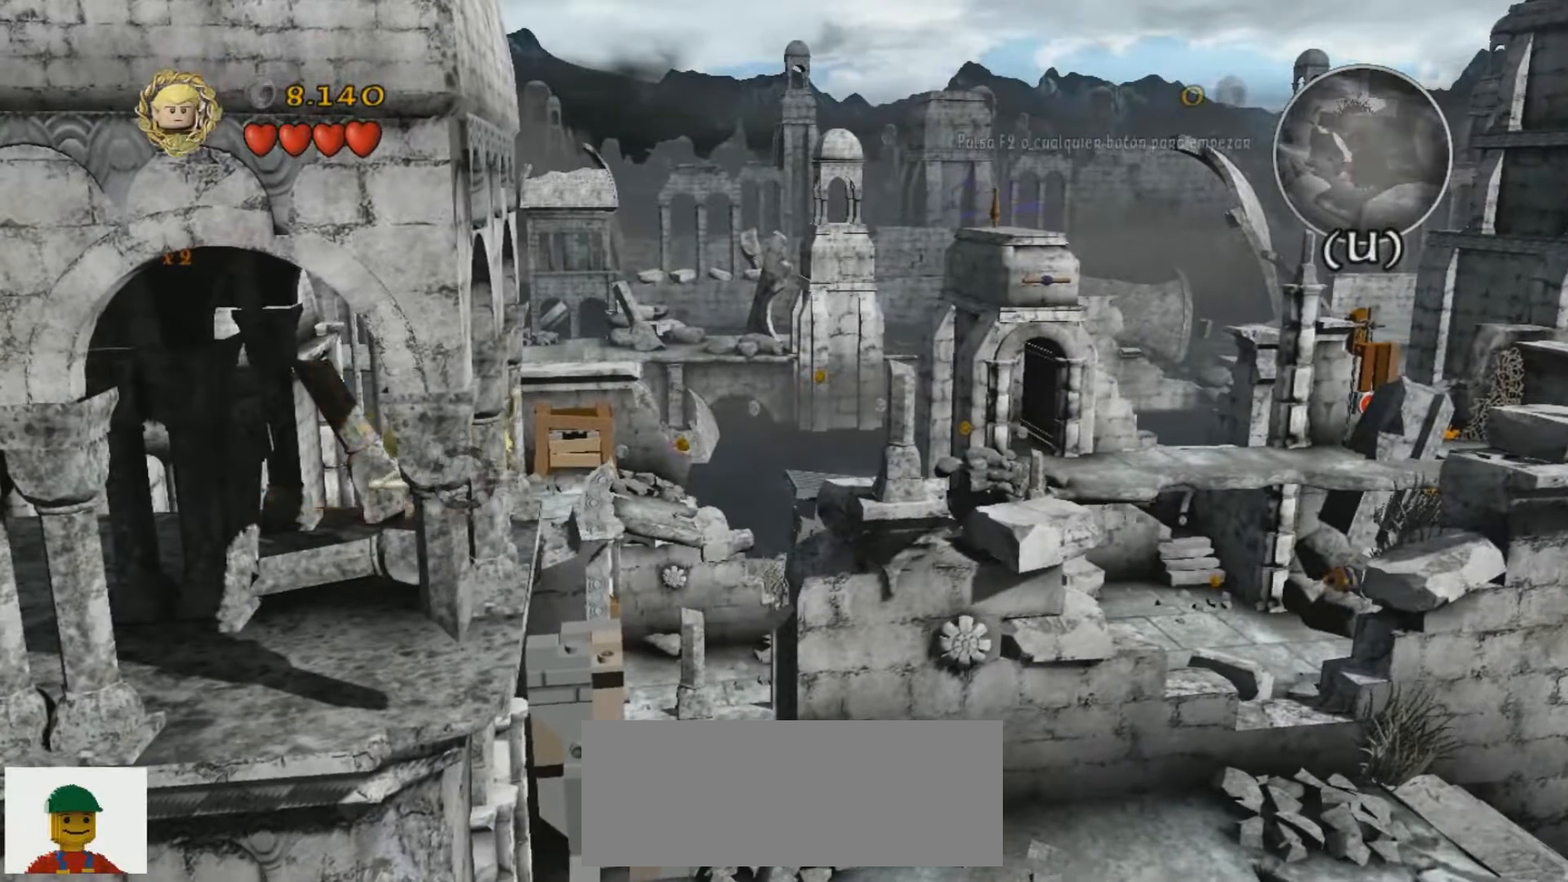
{"keys": ["k"], "events": [[434, "k", "down"]]}
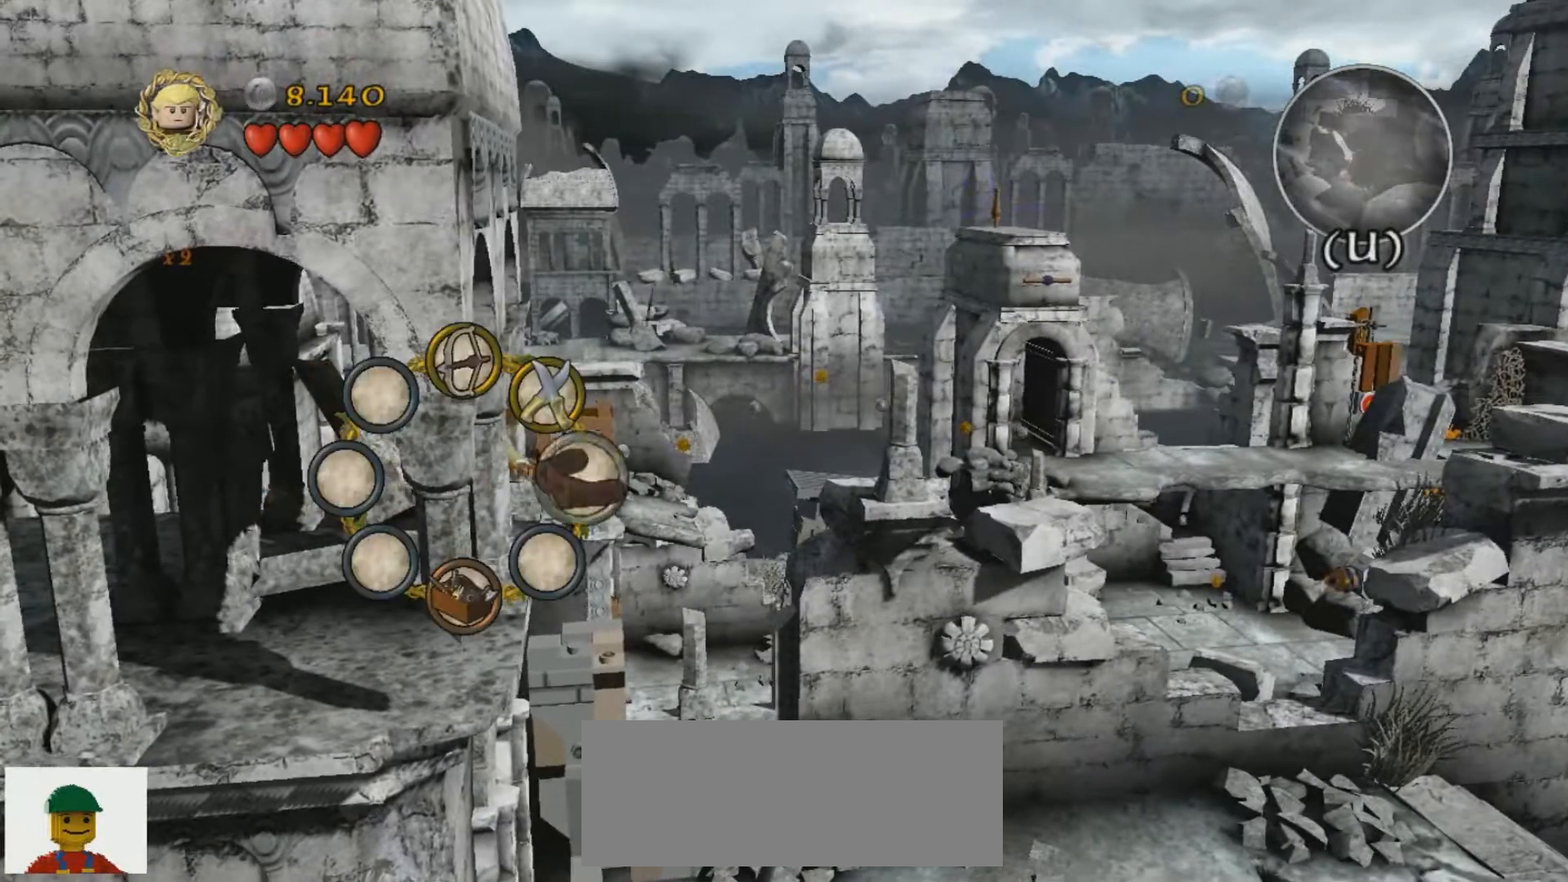
{"keys": [], "events": [[34, "k", "up"]]}
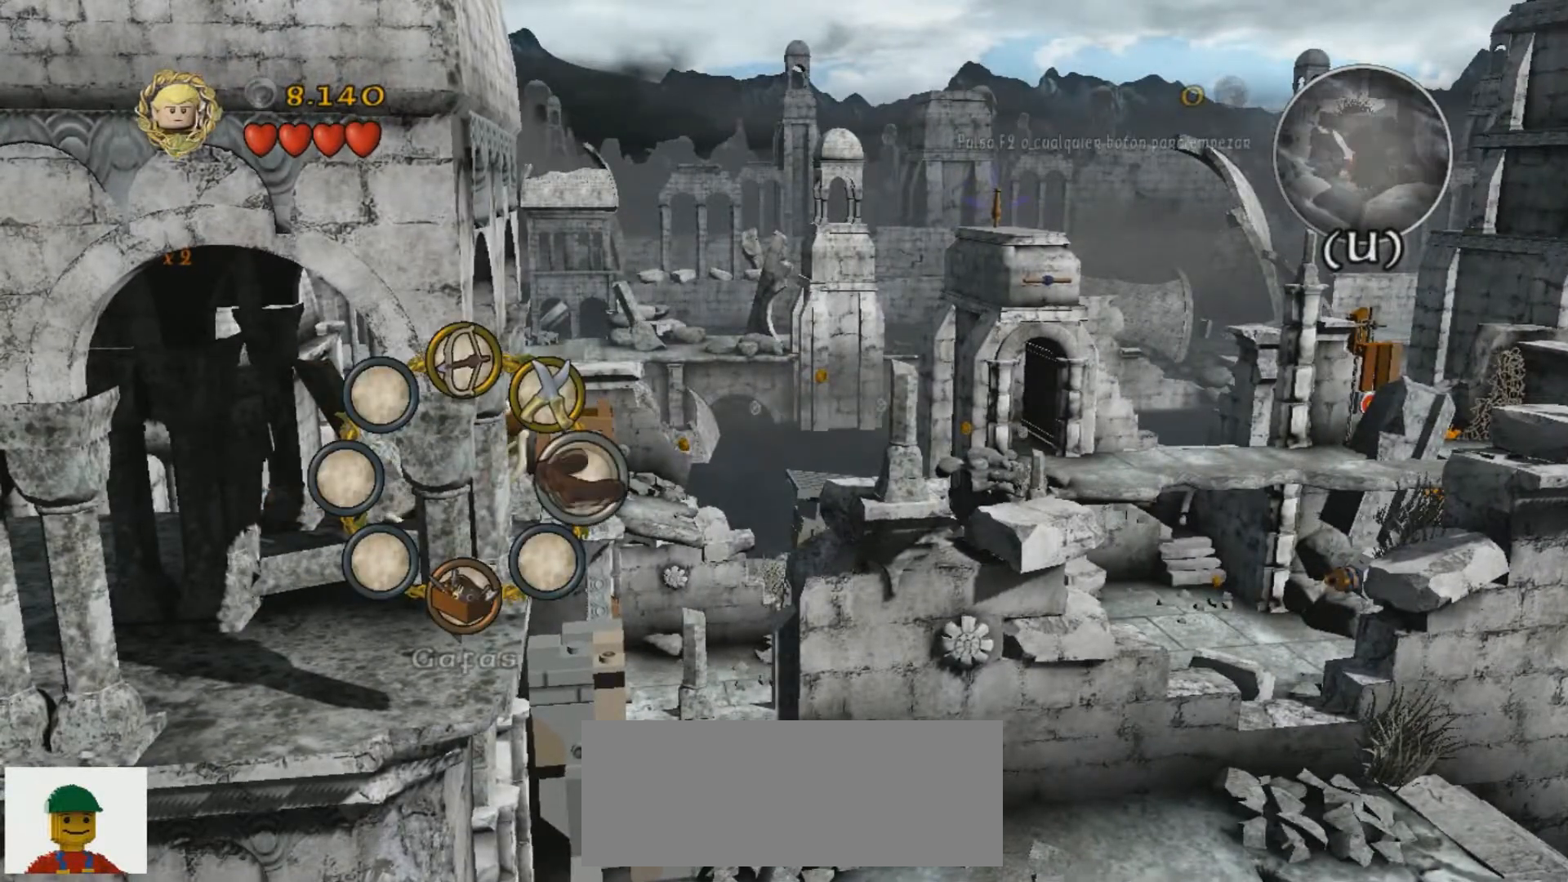
{"keys": [], "events": []}